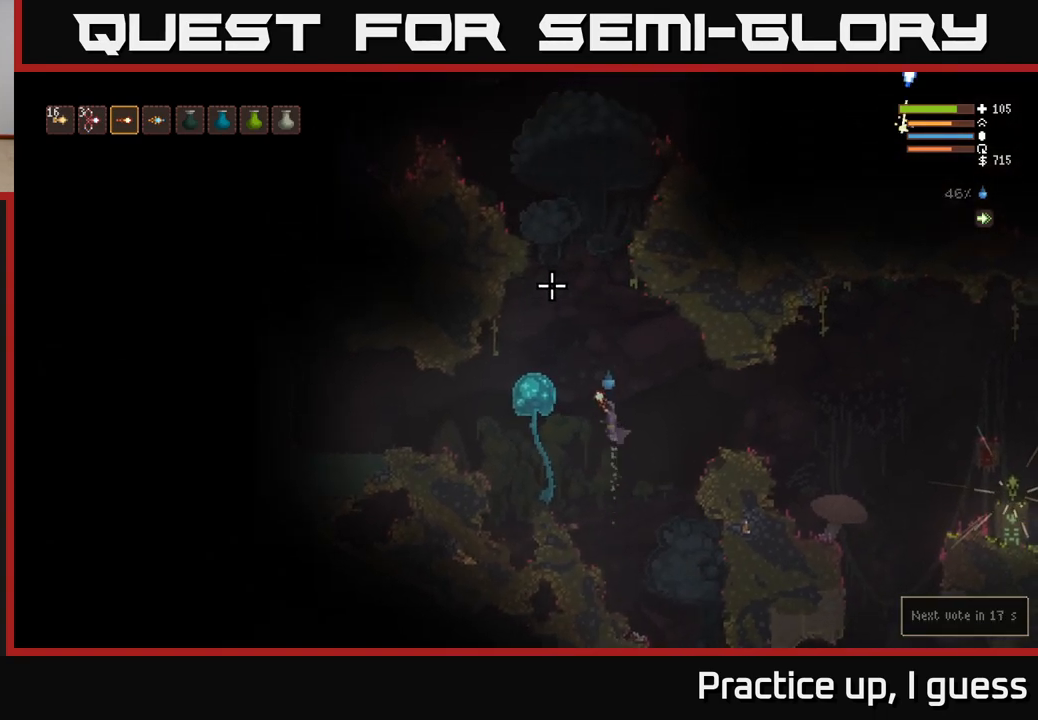
Gameplay with a controller (Xbox layout); each line is a JSON object with the inputs held at the frame after it. "events" lists button and stick changes between this image and that frame as [ms after this image, input, new state], when the widget could be followed in between.
{"buttons": ["L2"], "left_stick": "center", "right_stick": "up", "events": [[350, "R1", "down"], [450, "R1", "up"]]}
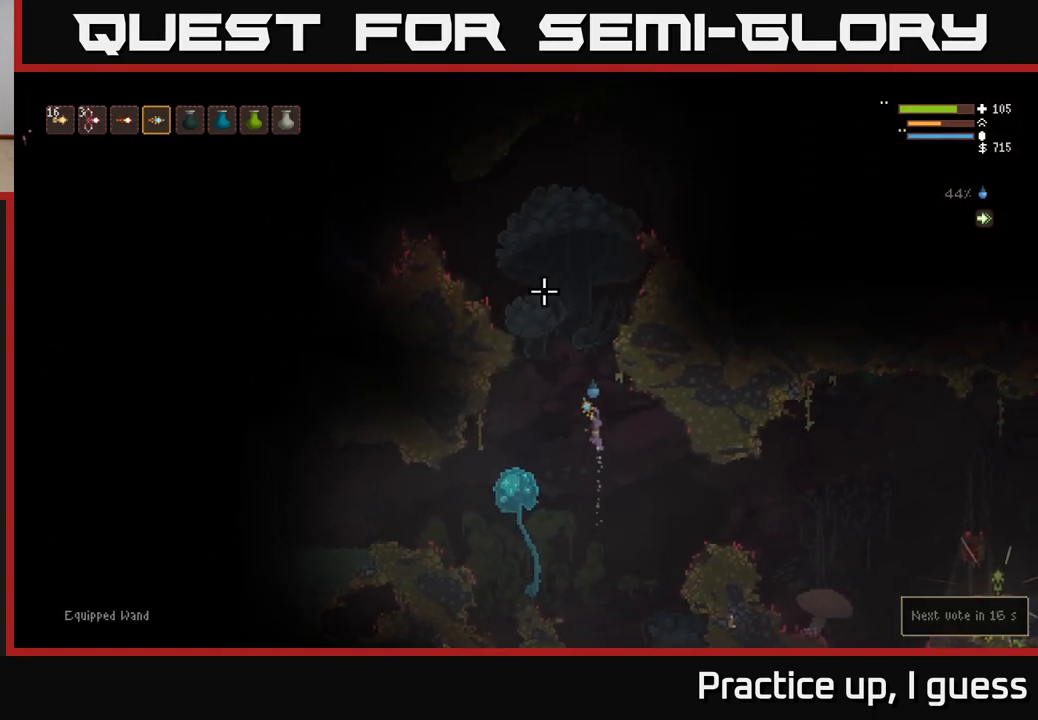
{"buttons": ["L2"], "left_stick": "left", "right_stick": "up", "events": [[67, "left_stick", "left"], [283, "left_stick", "center"], [367, "left_stick", "left"]]}
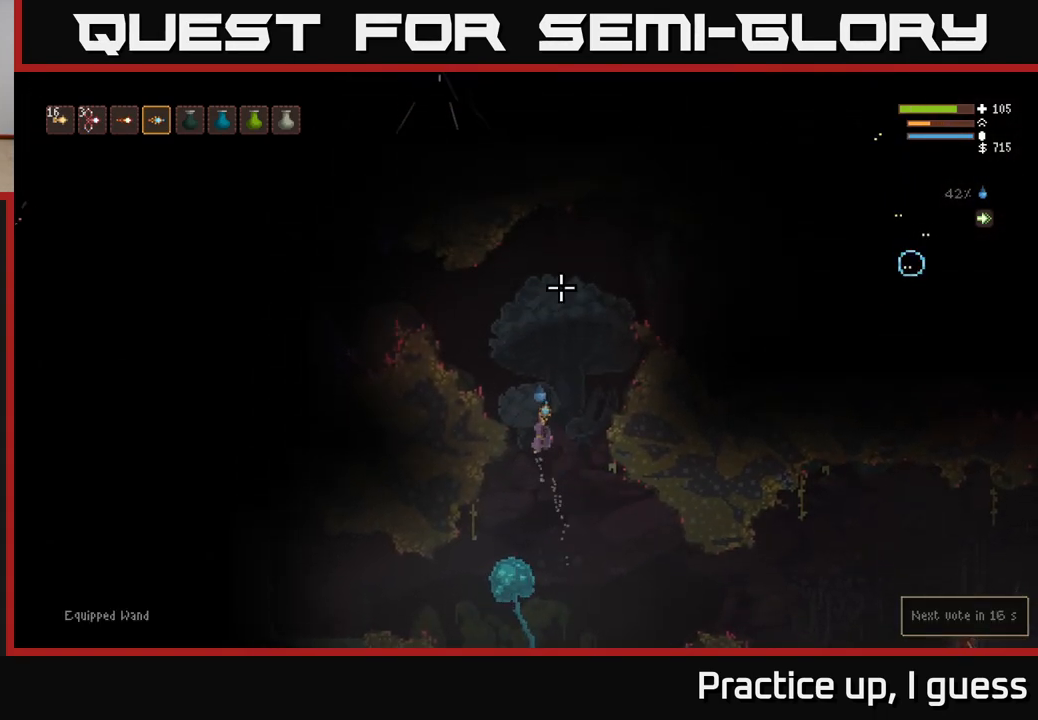
{"buttons": [], "left_stick": "center", "right_stick": "up-right", "events": [[83, "right_stick", "up-right"], [133, "L2", "up"], [383, "left_stick", "center"]]}
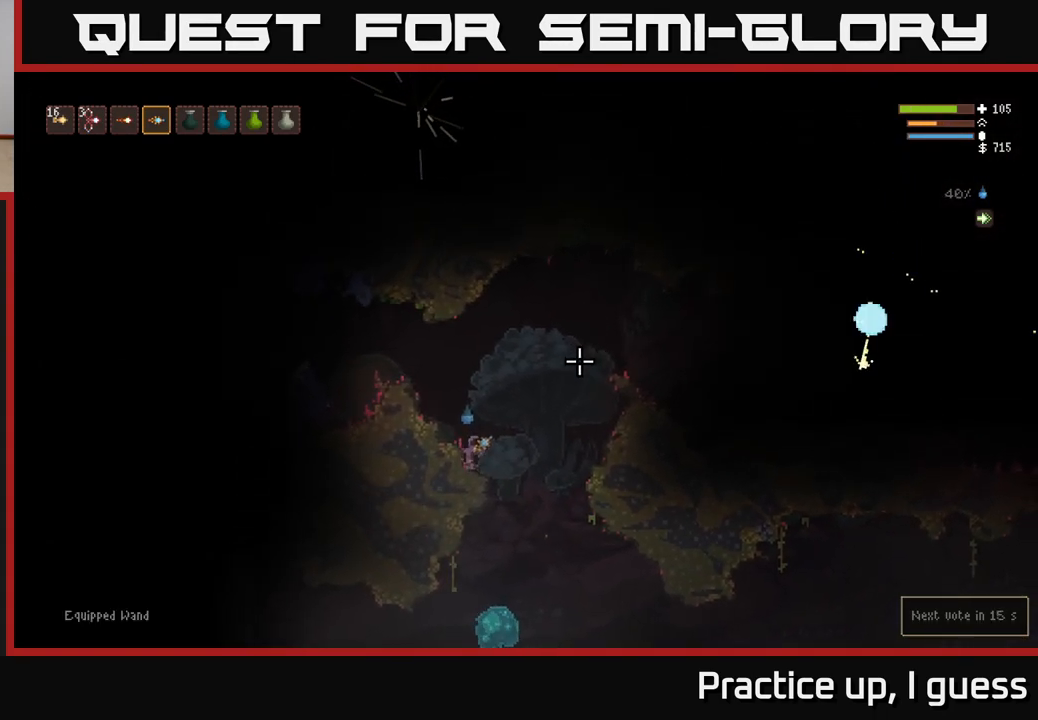
{"buttons": ["L2"], "left_stick": "right", "right_stick": "right", "events": [[100, "left_stick", "right"], [150, "L2", "down"], [283, "right_stick", "right"]]}
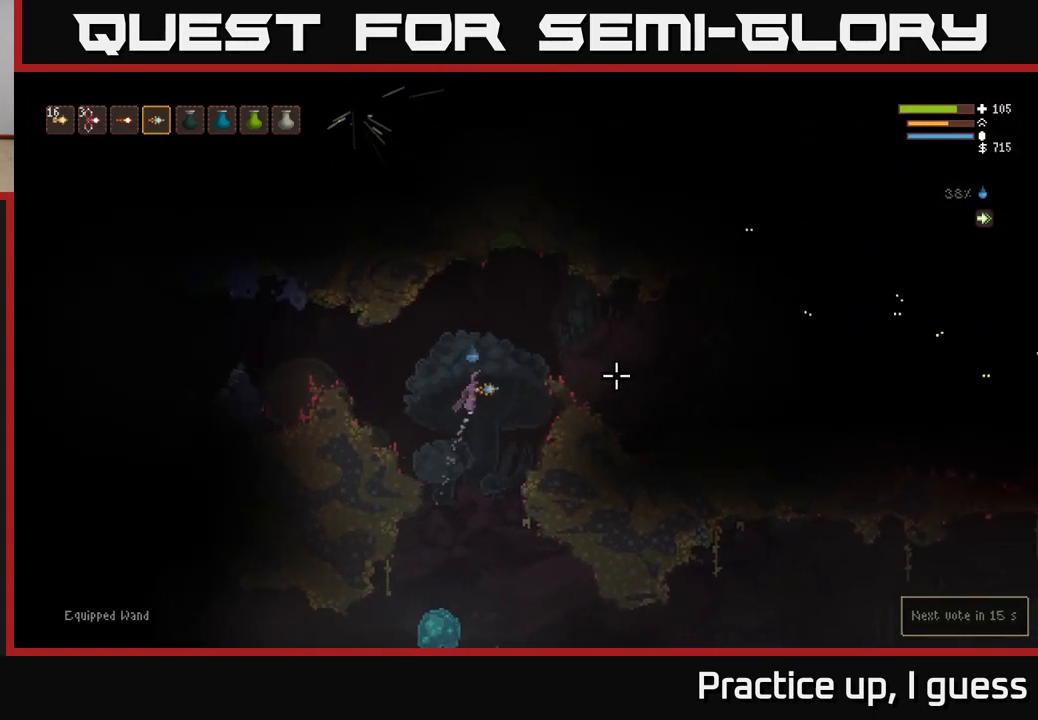
{"buttons": ["R2"], "left_stick": "center", "right_stick": "right", "events": [[267, "R2", "down"], [383, "L2", "up"], [483, "left_stick", "center"]]}
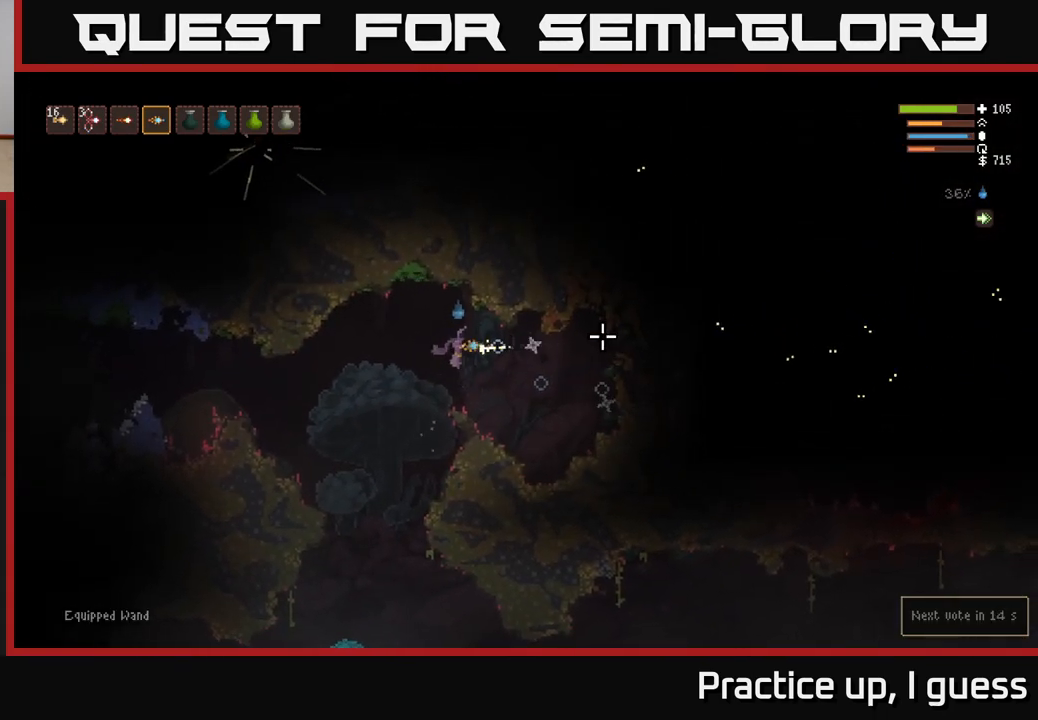
{"buttons": ["L2"], "left_stick": "left", "right_stick": "right", "events": [[133, "left_stick", "left"], [183, "R2", "up"], [500, "L2", "down"]]}
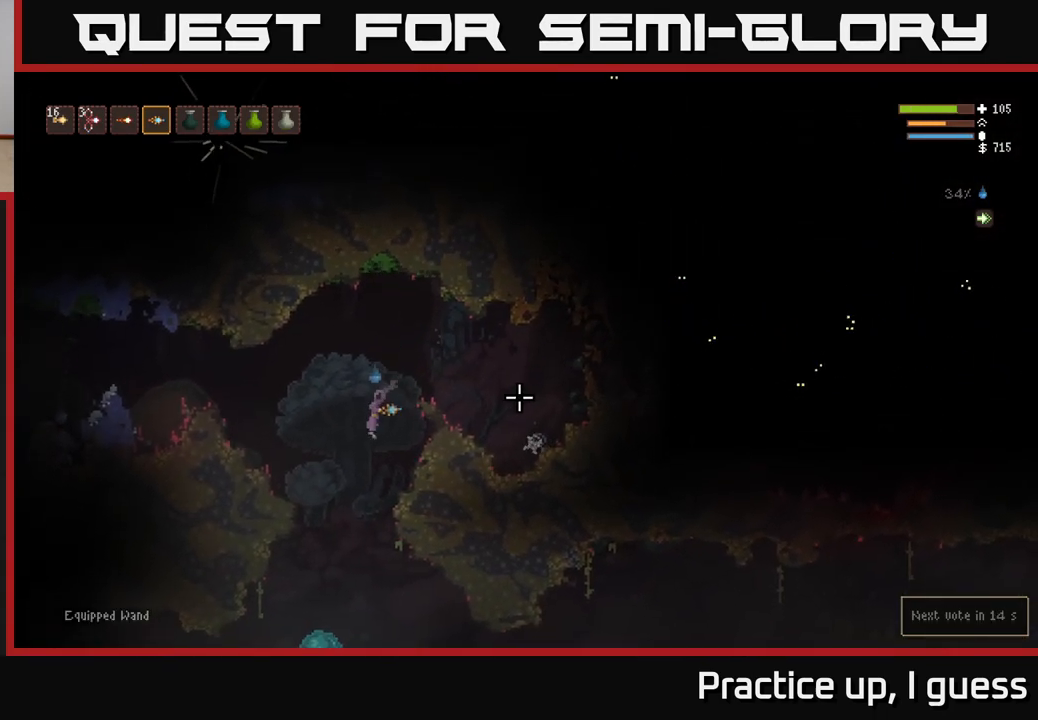
{"buttons": [], "left_stick": "left", "right_stick": "center", "events": [[217, "left_stick", "center"], [267, "L2", "up"], [383, "left_stick", "left"], [467, "right_stick", "center"]]}
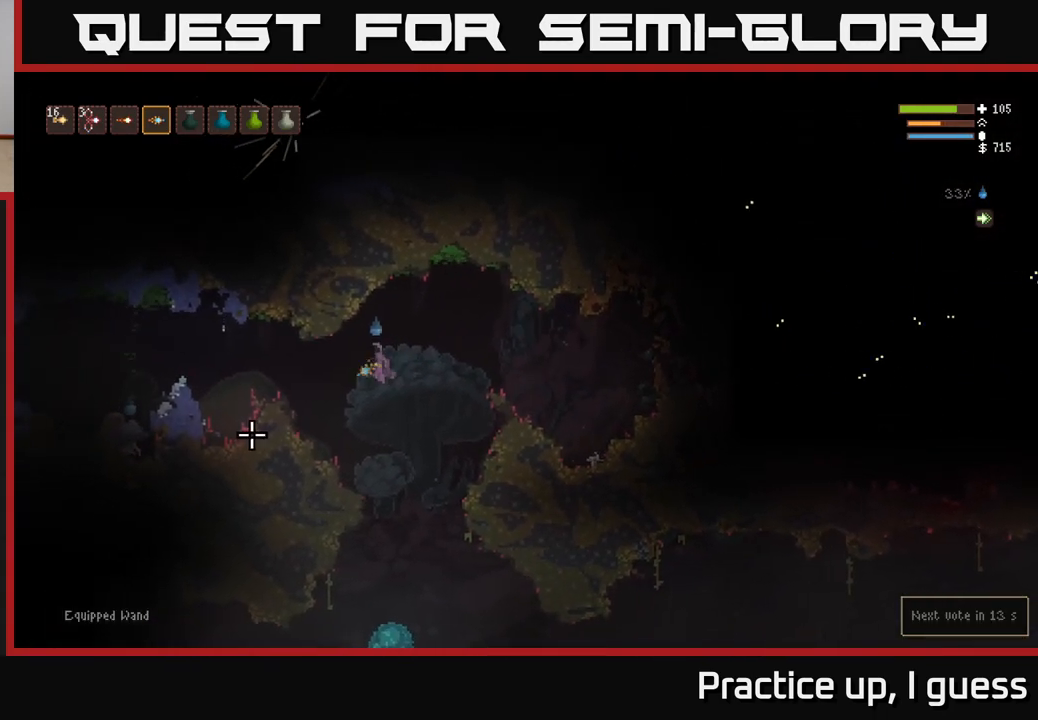
{"buttons": ["L2"], "left_stick": "left", "right_stick": "left", "events": [[17, "right_stick", "left"], [383, "L2", "down"]]}
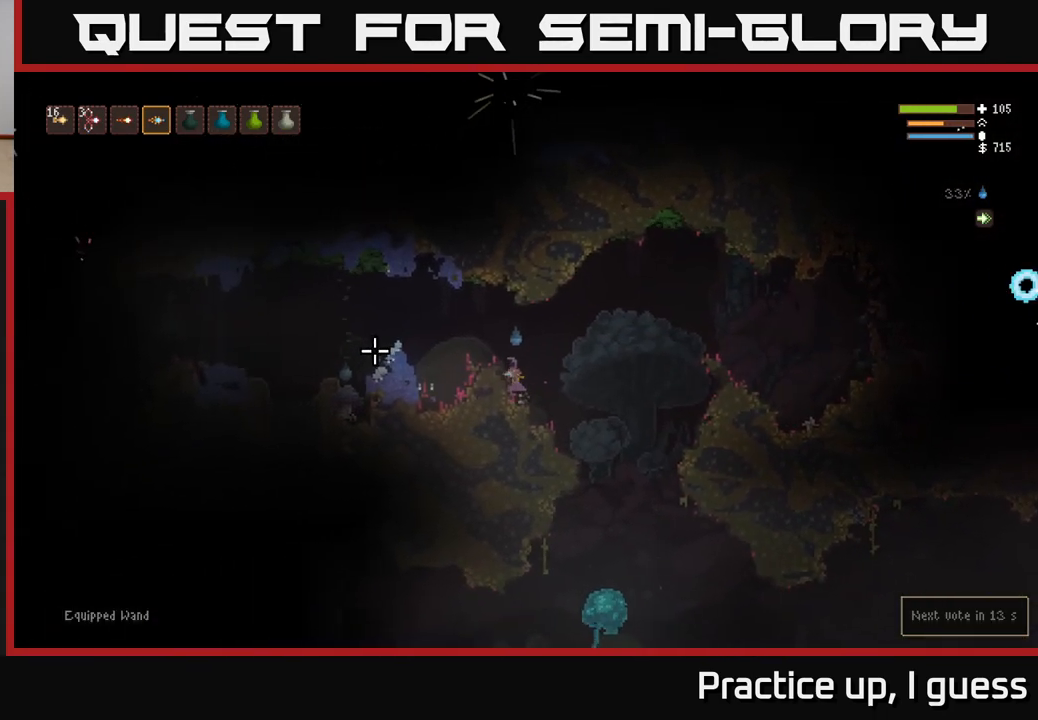
{"buttons": [], "left_stick": "left", "right_stick": "left", "events": [[217, "L2", "up"]]}
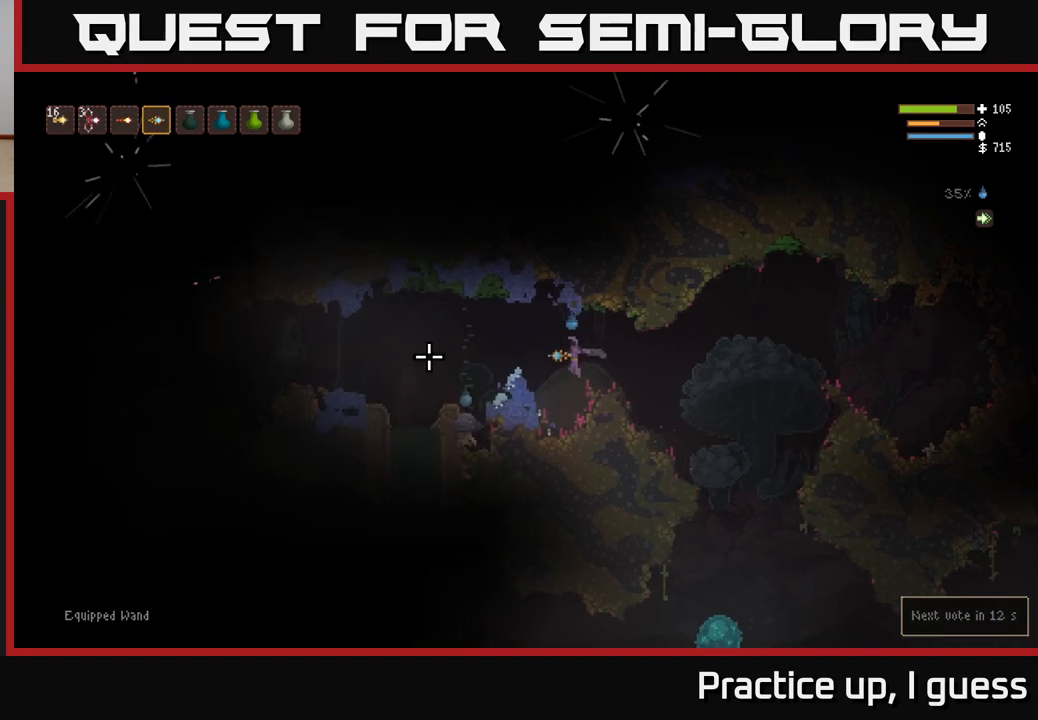
{"buttons": ["L2"], "left_stick": "center", "right_stick": "down-left", "events": [[17, "left_stick", "center"], [83, "L2", "down"], [167, "left_stick", "left"], [200, "right_stick", "down-left"], [217, "L2", "up"], [450, "L2", "down"], [500, "left_stick", "center"]]}
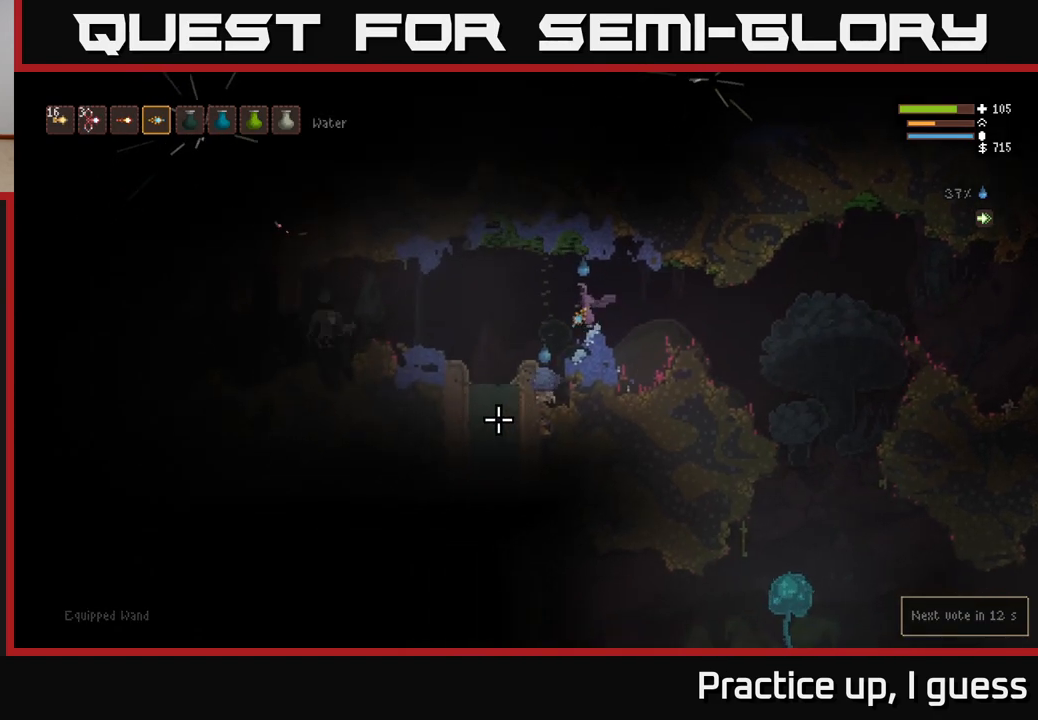
{"buttons": [], "left_stick": "right", "right_stick": "down-left", "events": [[83, "left_stick", "right"], [117, "R2", "down"], [133, "L2", "up"], [200, "R2", "up"], [417, "R2", "down"], [500, "R2", "up"]]}
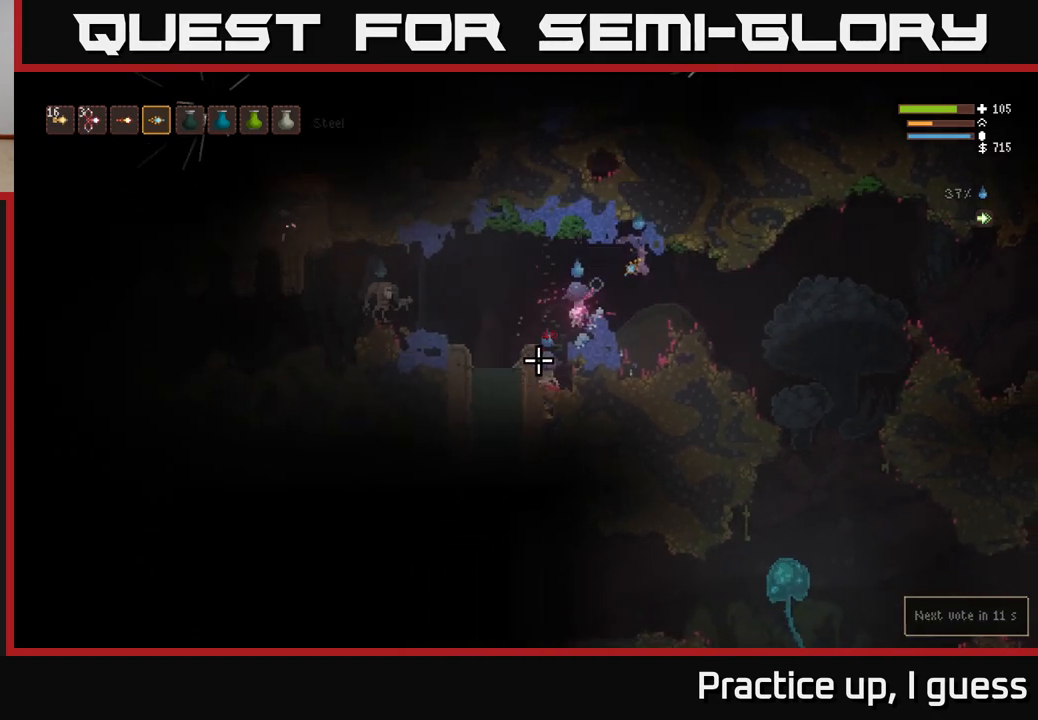
{"buttons": [], "left_stick": "right", "right_stick": "down-left", "events": [[367, "L2", "down"], [450, "L2", "up"]]}
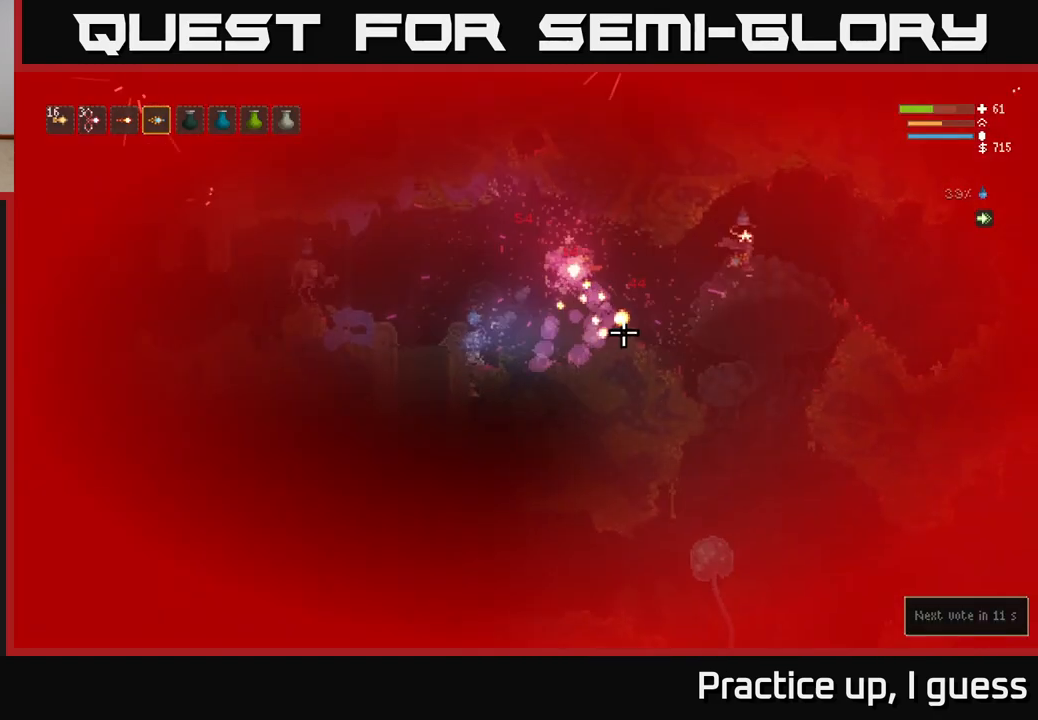
{"buttons": [], "left_stick": "left", "right_stick": "left", "events": [[233, "right_stick", "left"], [350, "left_stick", "center"], [400, "left_stick", "left"]]}
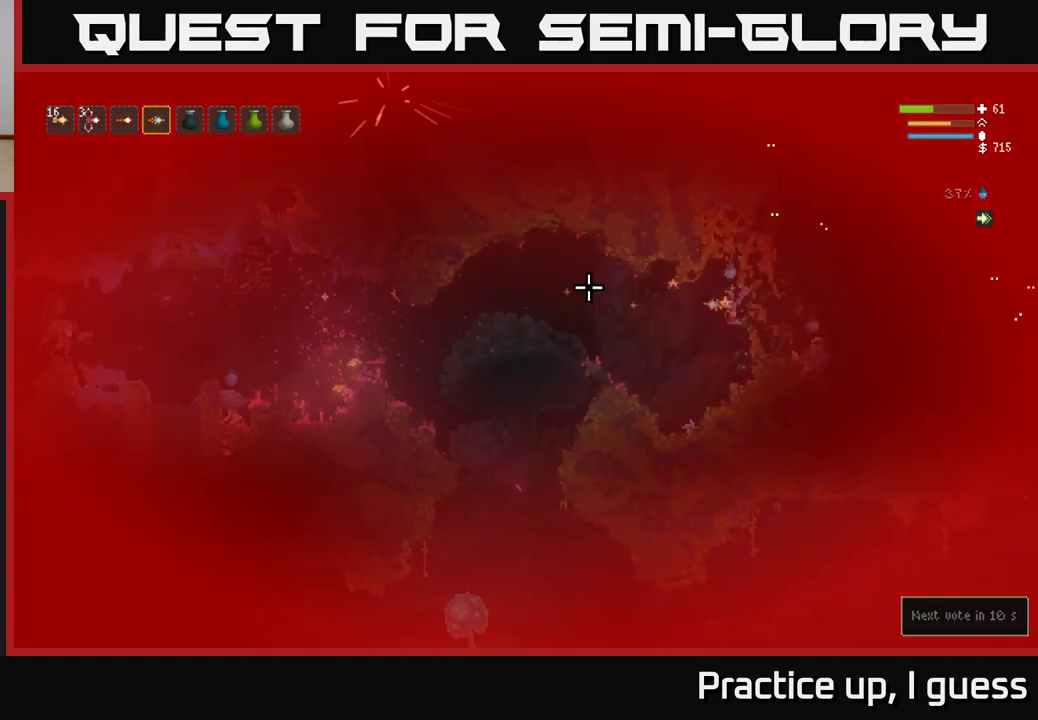
{"buttons": [], "left_stick": "left", "right_stick": "left", "events": [[183, "left_stick", "center"], [433, "left_stick", "left"]]}
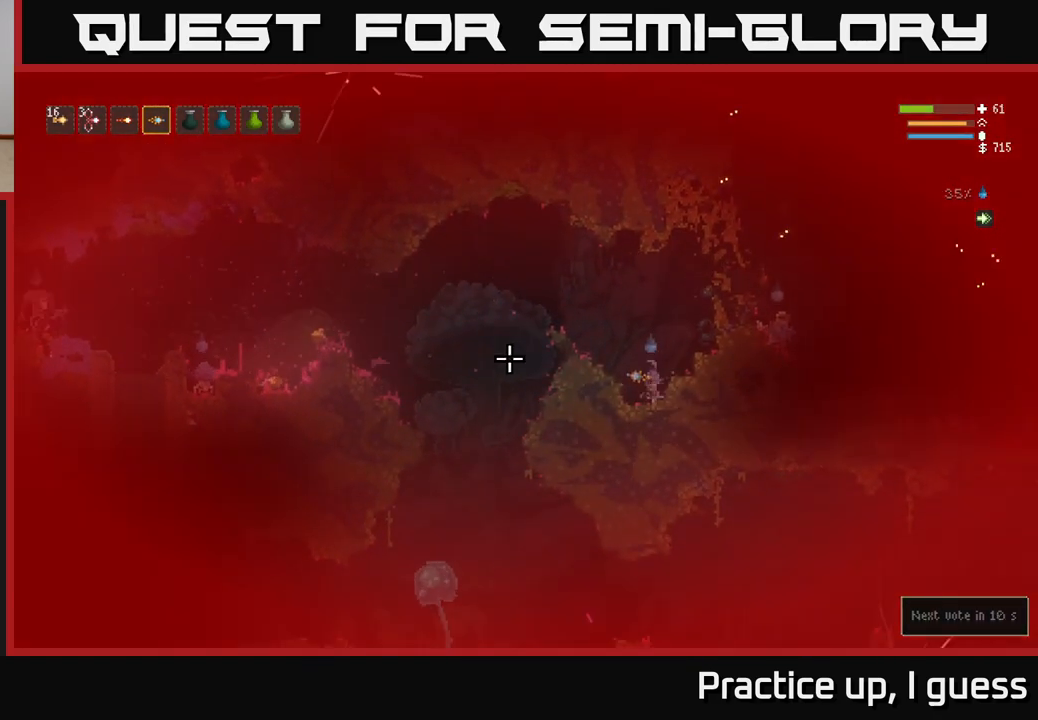
{"buttons": [], "left_stick": "left", "right_stick": "left", "events": [[67, "L2", "down"], [450, "L2", "up"]]}
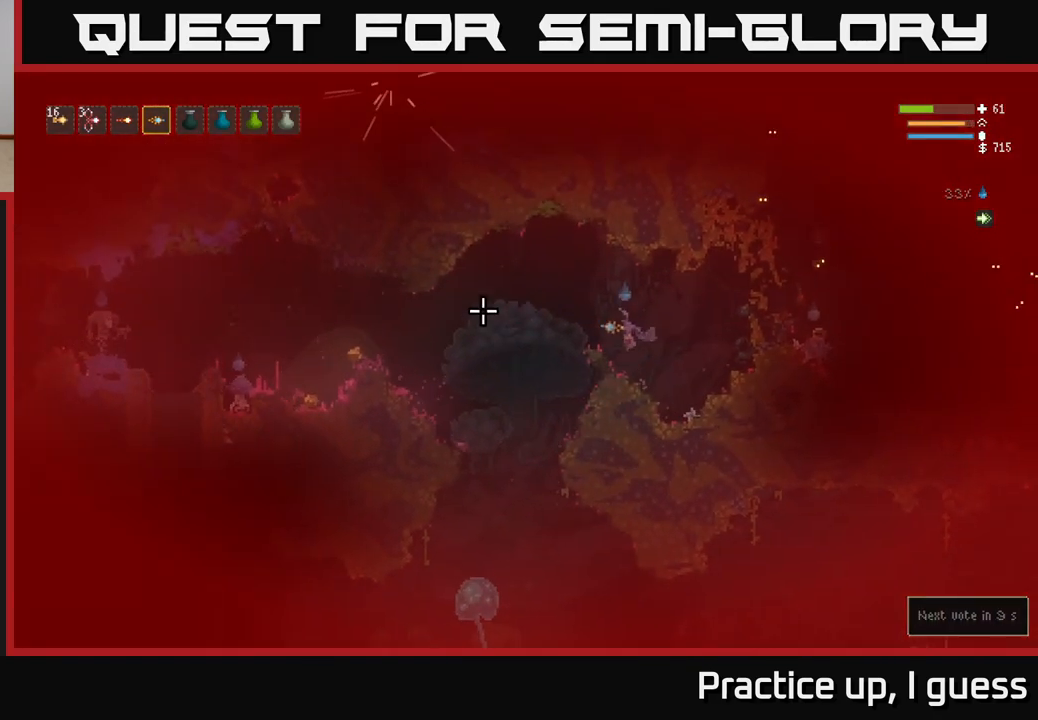
{"buttons": [], "left_stick": "left", "right_stick": "left", "events": []}
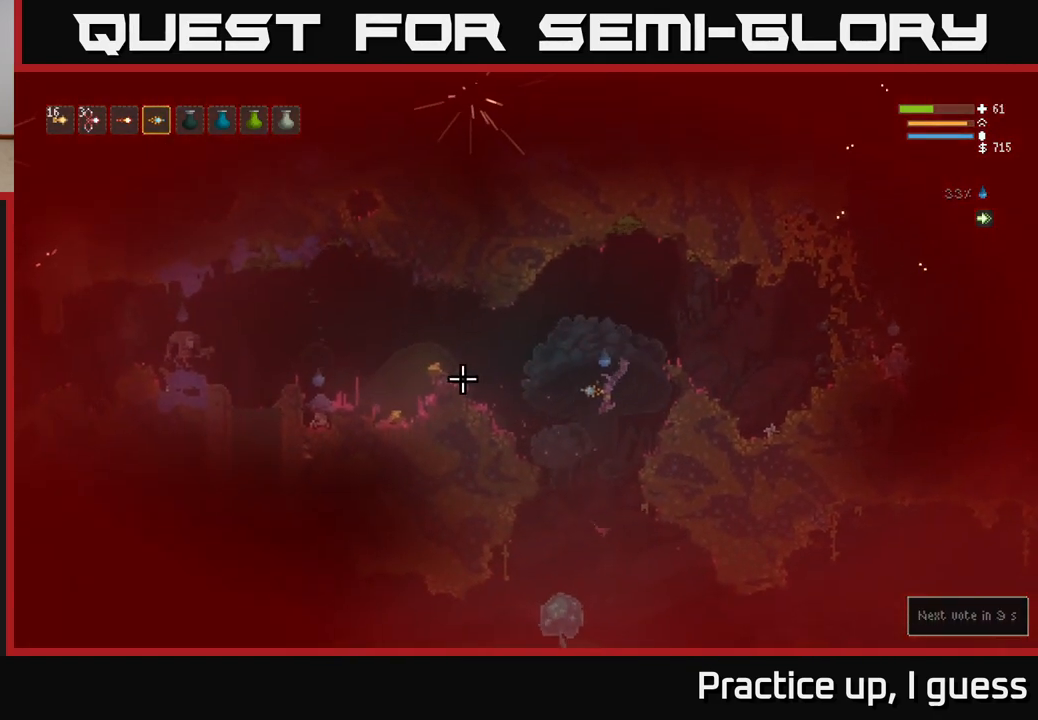
{"buttons": [], "left_stick": "center", "right_stick": "left", "events": [[167, "L2", "down"], [367, "left_stick", "center"], [483, "L2", "up"]]}
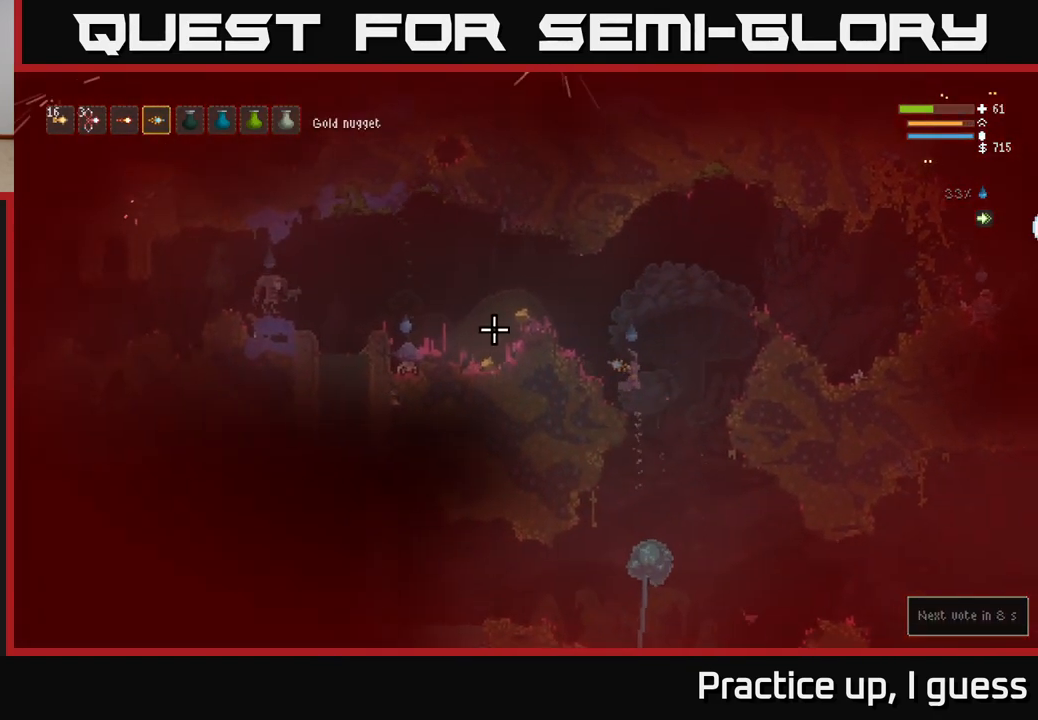
{"buttons": [], "left_stick": "left", "right_stick": "left", "events": [[133, "left_stick", "left"], [317, "L2", "down"], [450, "L2", "up"]]}
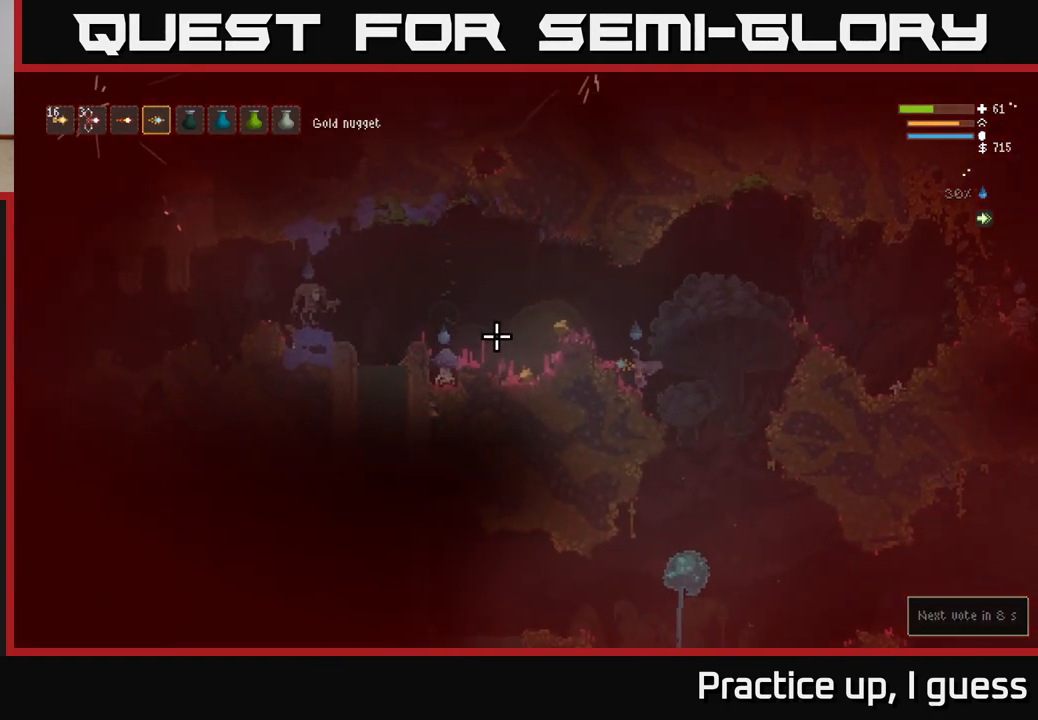
{"buttons": [], "left_stick": "left", "right_stick": "left", "events": [[33, "left_stick", "center"], [300, "left_stick", "left"], [317, "L2", "down"], [467, "L2", "up"]]}
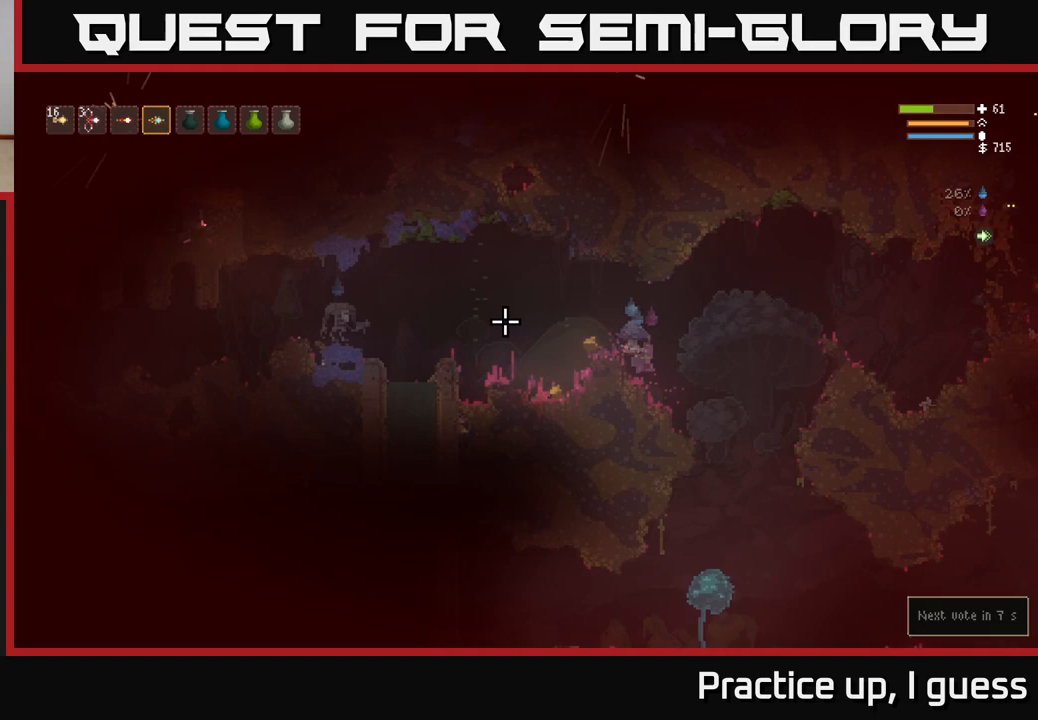
{"buttons": ["L2"], "left_stick": "right", "right_stick": "left", "events": [[50, "left_stick", "right"], [183, "L2", "down"]]}
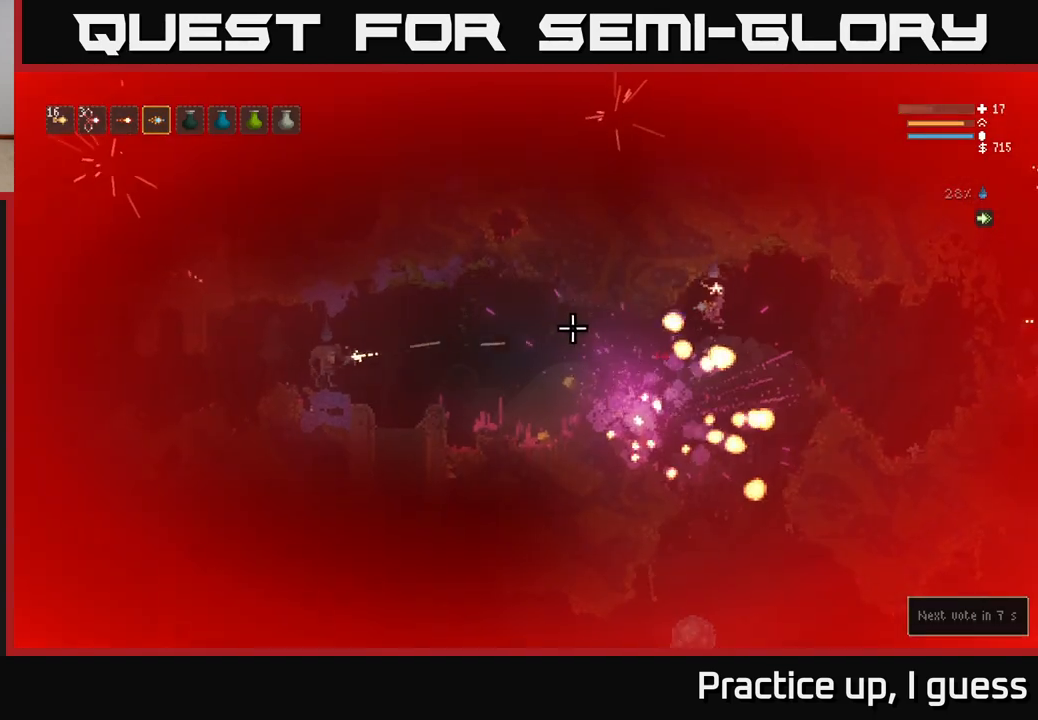
{"buttons": [], "left_stick": "left", "right_stick": "down-left", "events": [[50, "L2", "up"], [117, "right_stick", "down-left"], [250, "right_stick", "center"], [433, "right_stick", "down-left"], [467, "left_stick", "left"]]}
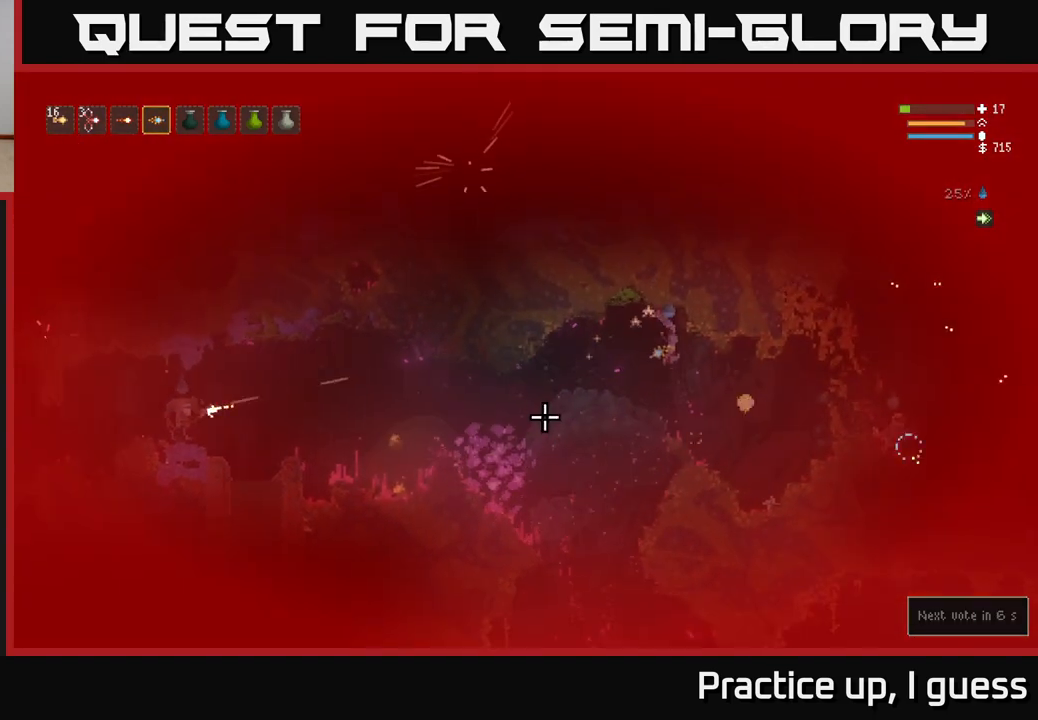
{"buttons": [], "left_stick": "left", "right_stick": "left", "events": [[83, "right_stick", "left"]]}
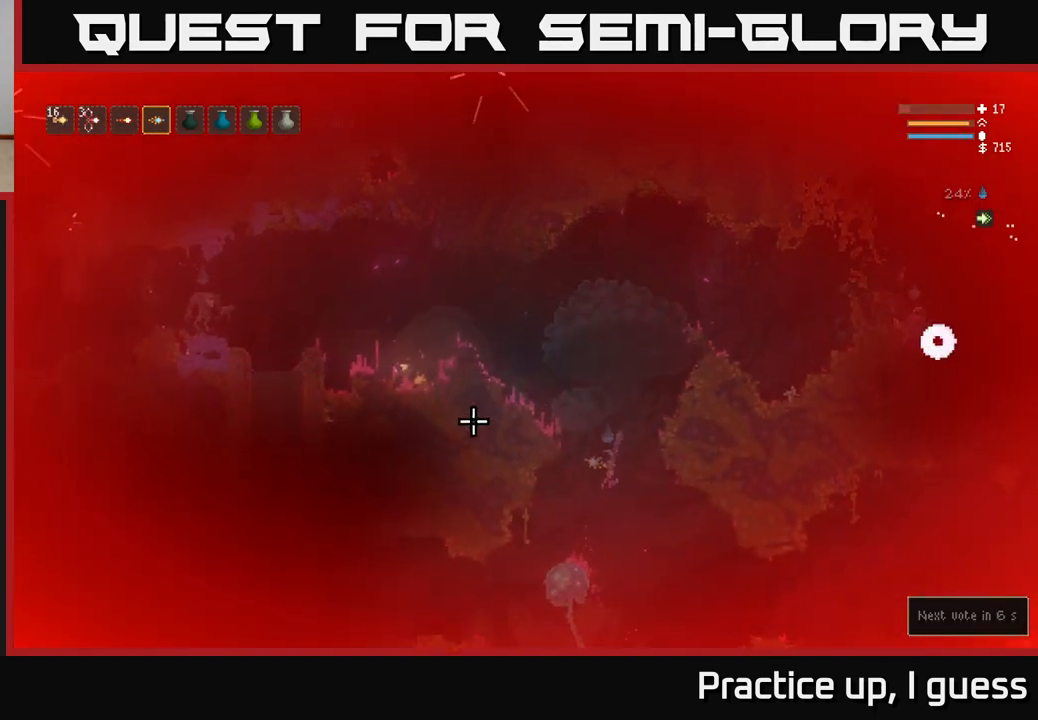
{"buttons": [], "left_stick": "left", "right_stick": "up-left", "events": [[33, "L2", "down"], [150, "L2", "up"], [183, "left_stick", "center"], [250, "right_stick", "up-left"], [450, "left_stick", "left"]]}
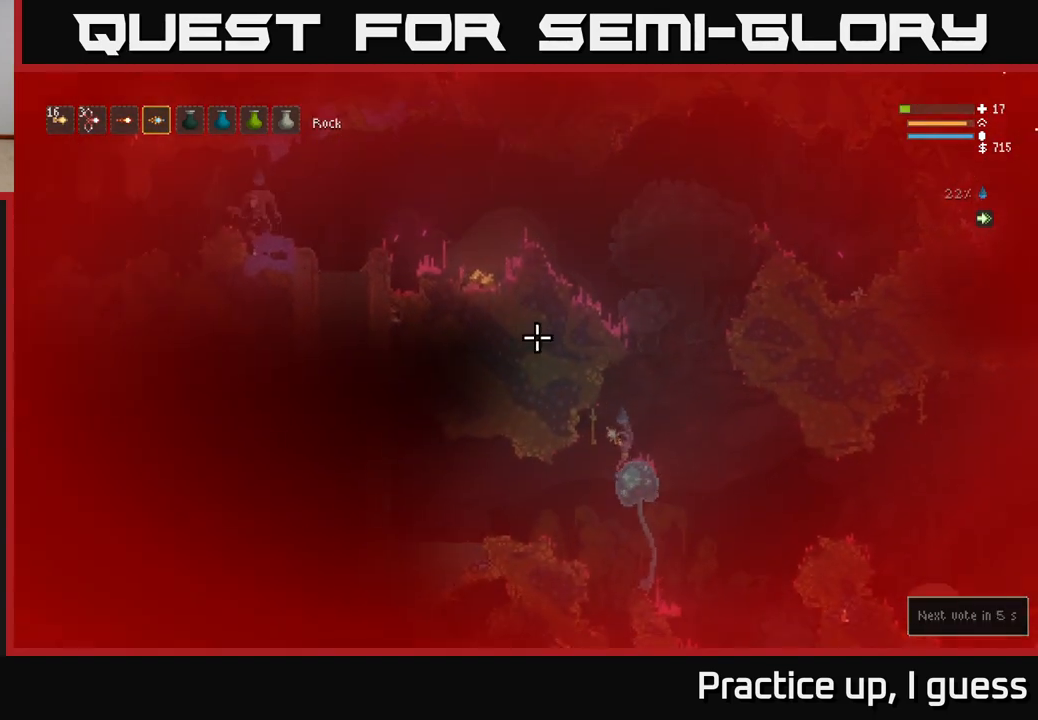
{"buttons": [], "left_stick": "left", "right_stick": "up-right", "events": [[17, "right_stick", "up"], [150, "right_stick", "up-right"]]}
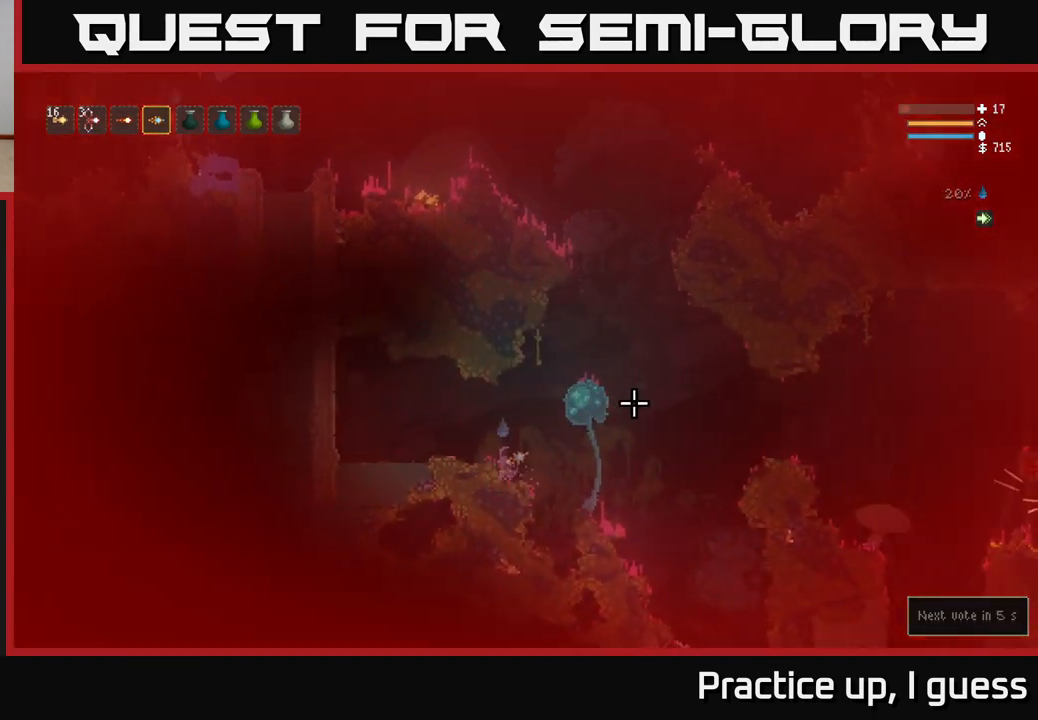
{"buttons": ["L2"], "left_stick": "right", "right_stick": "up-right", "events": [[33, "left_stick", "center"], [217, "L2", "down"], [367, "L2", "up"], [433, "left_stick", "right"], [483, "L2", "down"]]}
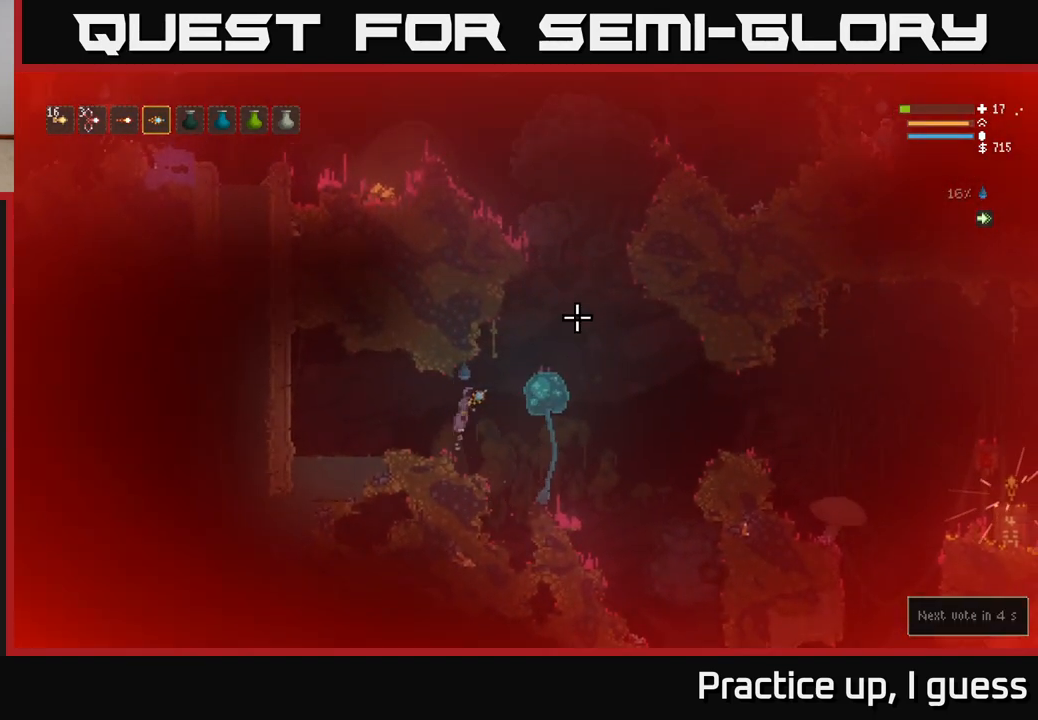
{"buttons": ["L2"], "left_stick": "right", "right_stick": "up-right", "events": []}
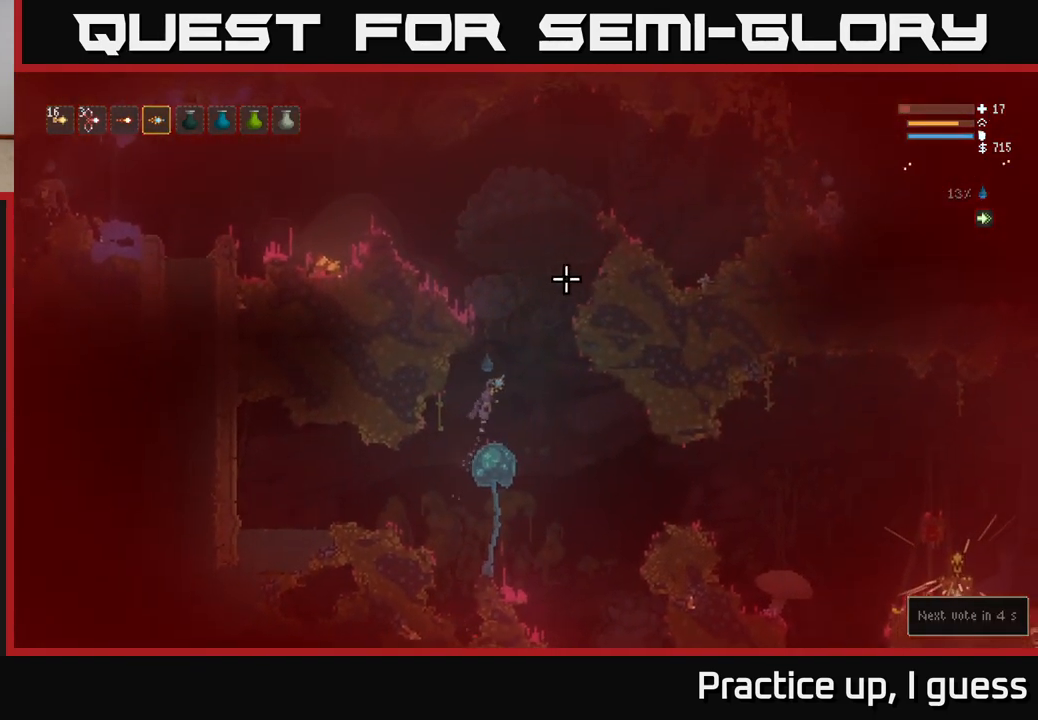
{"buttons": ["L2"], "left_stick": "left", "right_stick": "up-left", "events": [[100, "right_stick", "up-left"], [150, "left_stick", "left"]]}
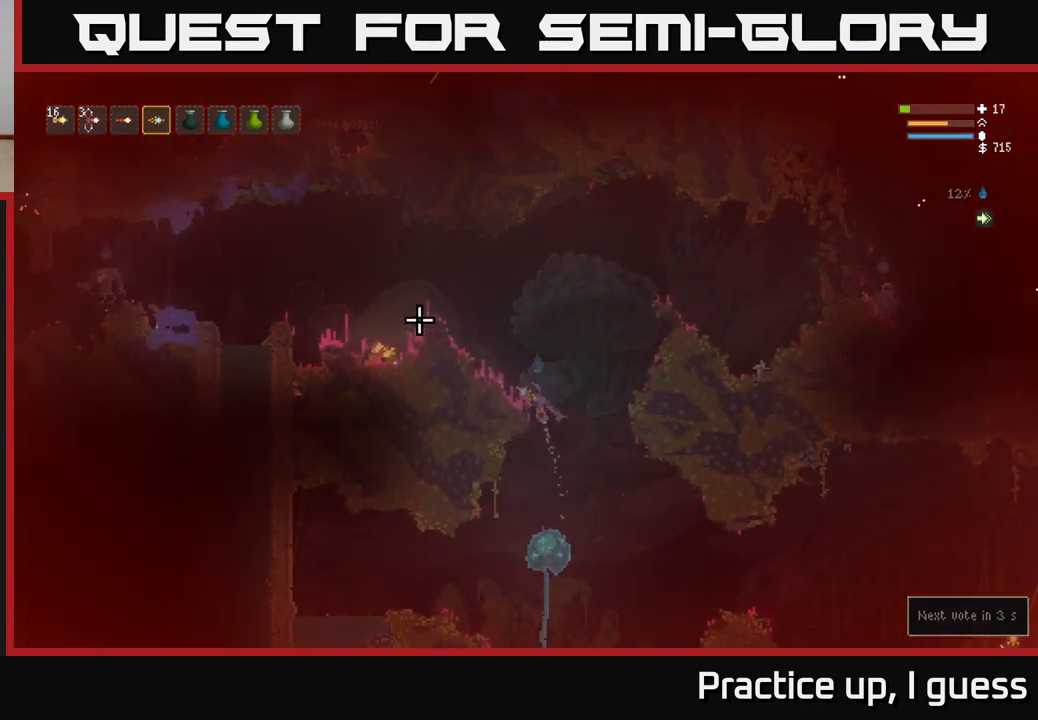
{"buttons": [], "left_stick": "center", "right_stick": "left", "events": [[133, "L2", "up"], [167, "right_stick", "left"], [250, "left_stick", "center"]]}
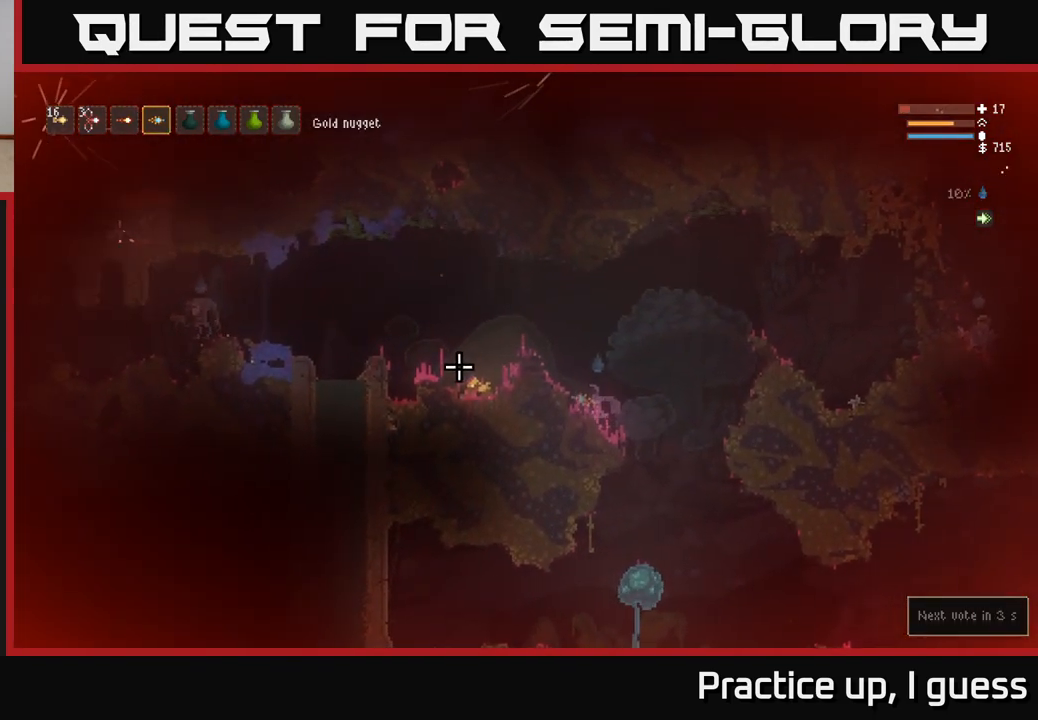
{"buttons": [], "left_stick": "center", "right_stick": "left", "events": []}